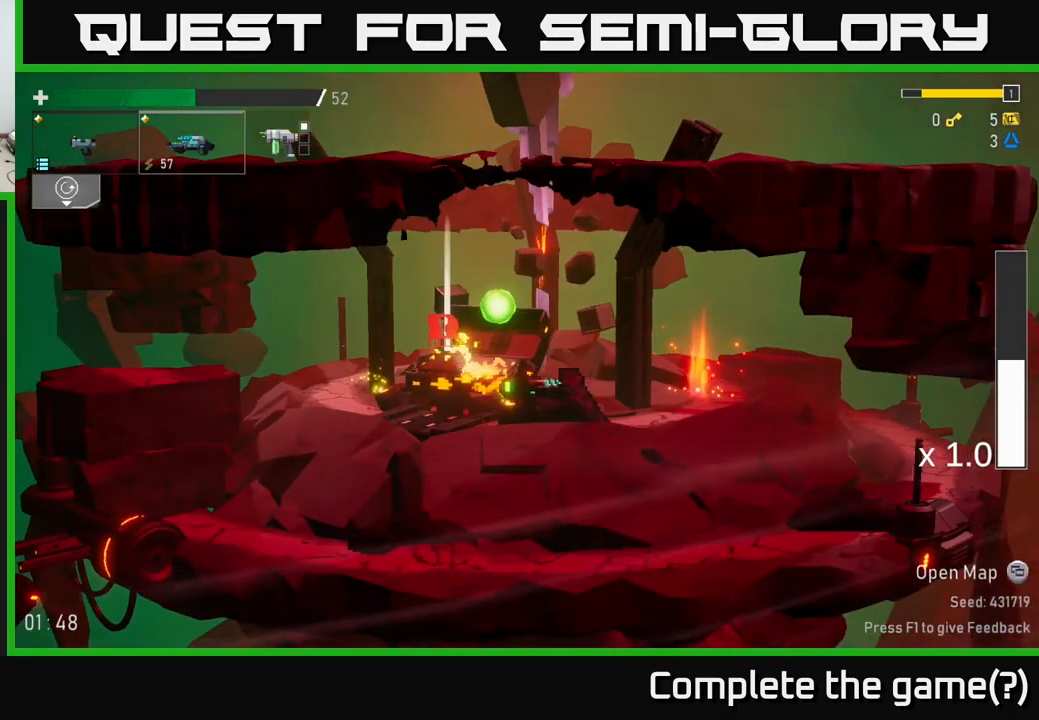
Gameplay with a controller (Xbox layout); each line is a JSON object with the inputs held at the frame after it. "events" lists button and stick changes between this image and that frame as [ms after this image, input, new state], when the widget could be followed in between.
{"buttons": [], "left_stick": "right", "right_stick": "center", "events": [[134, "left_stick", "center"], [384, "left_stick", "right"]]}
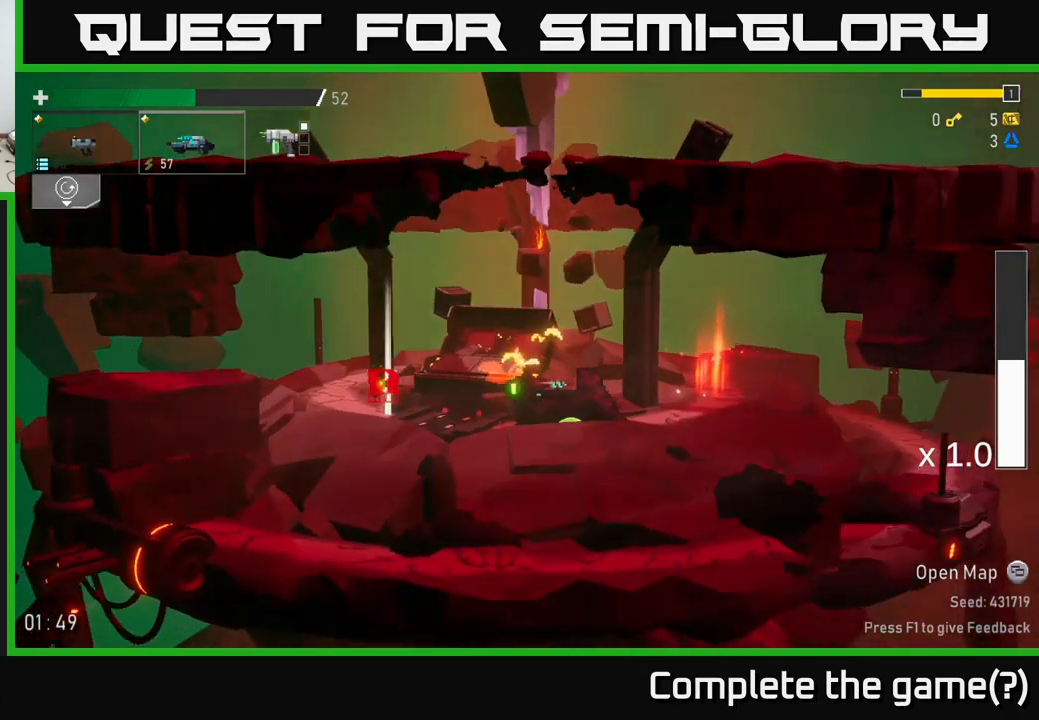
{"buttons": [], "left_stick": "right", "right_stick": "center", "events": [[150, "left_stick", "center"], [200, "left_stick", "left"], [400, "left_stick", "center"], [450, "left_stick", "right"]]}
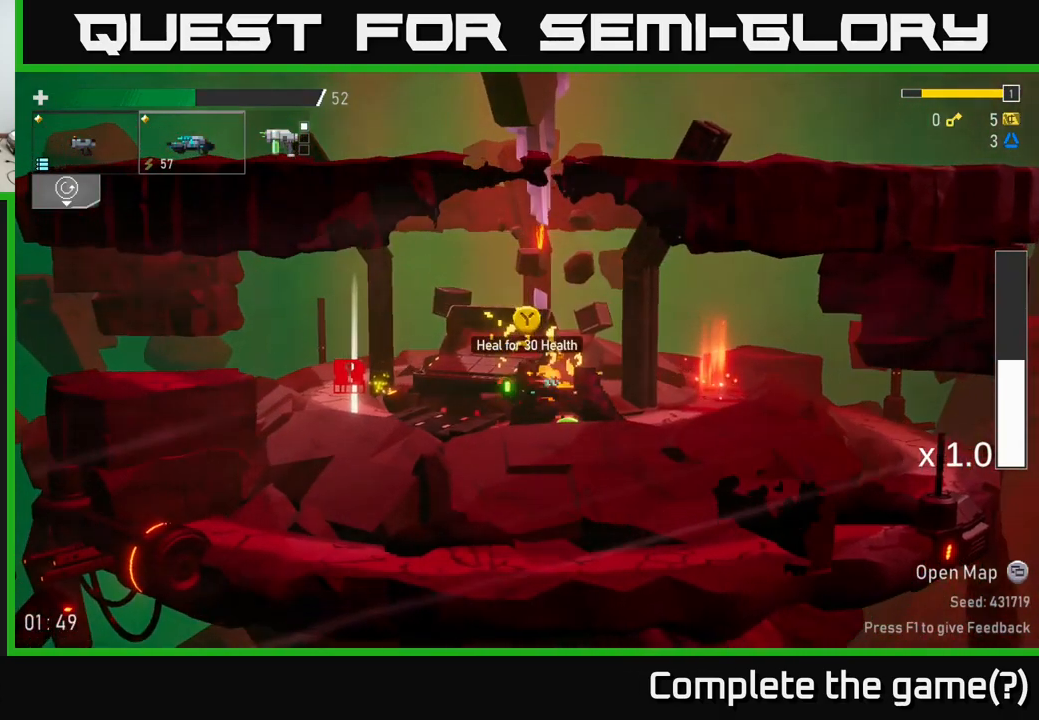
{"buttons": [], "left_stick": "center", "right_stick": "center", "events": [[117, "left_stick", "center"], [184, "Y", "down"], [234, "Y", "up"]]}
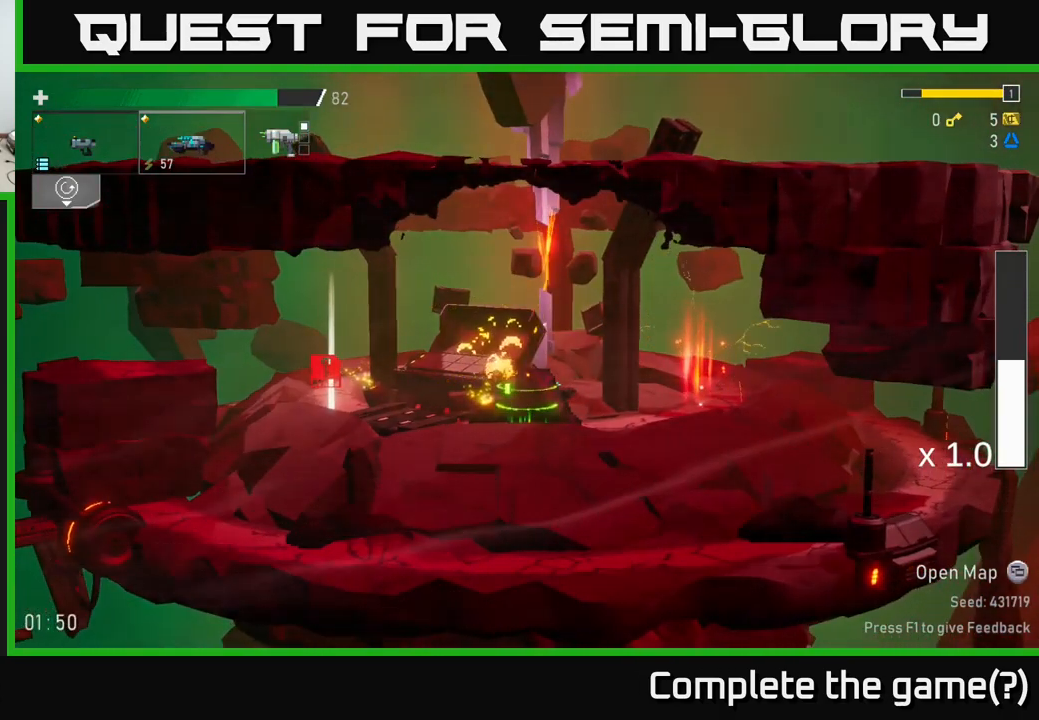
{"buttons": [], "left_stick": "left", "right_stick": "center", "events": [[17, "left_stick", "left"]]}
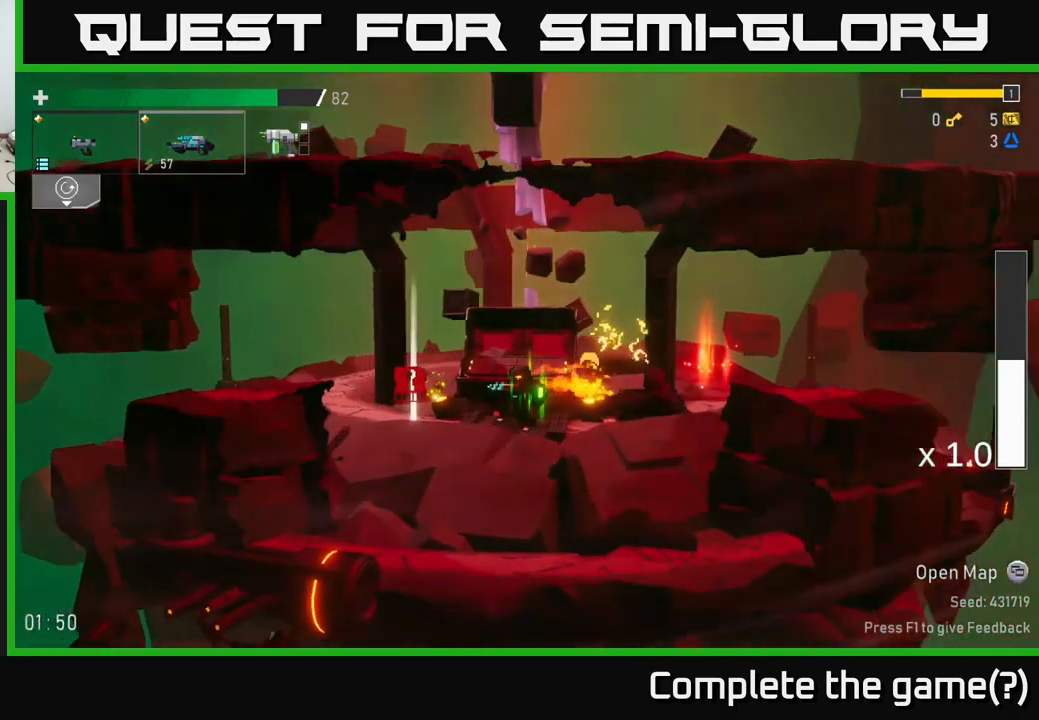
{"buttons": [], "left_stick": "center", "right_stick": "center", "events": [[367, "left_stick", "center"]]}
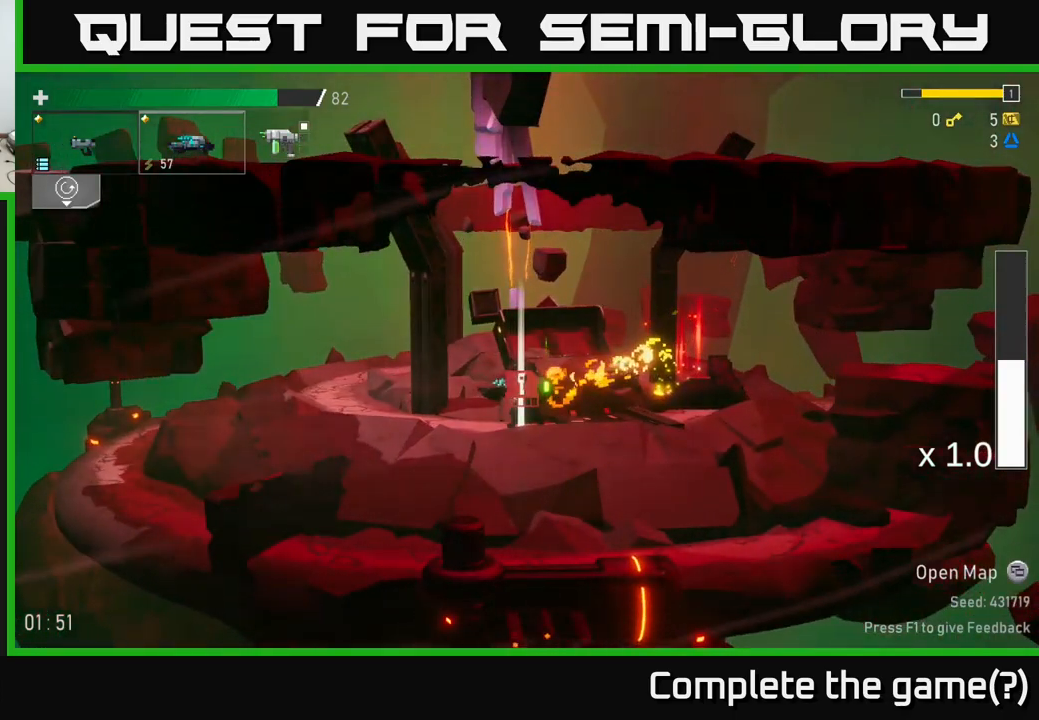
{"buttons": [], "left_stick": "right", "right_stick": "center", "events": [[150, "Y", "down"], [200, "Y", "up"], [367, "left_stick", "right"]]}
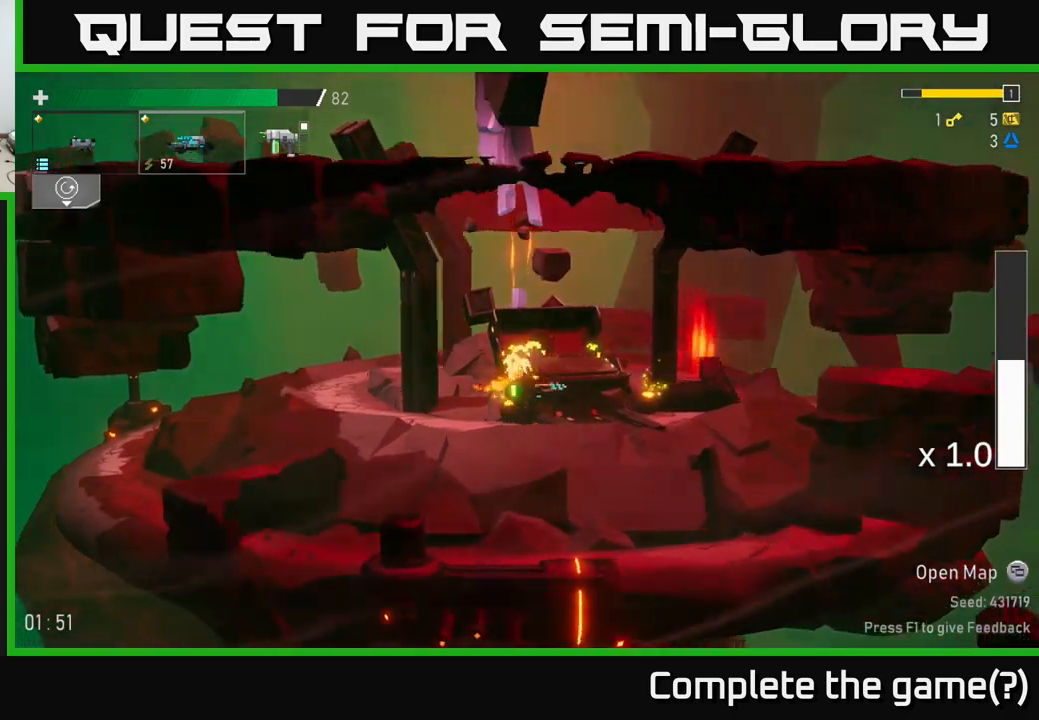
{"buttons": [], "left_stick": "right", "right_stick": "center", "events": []}
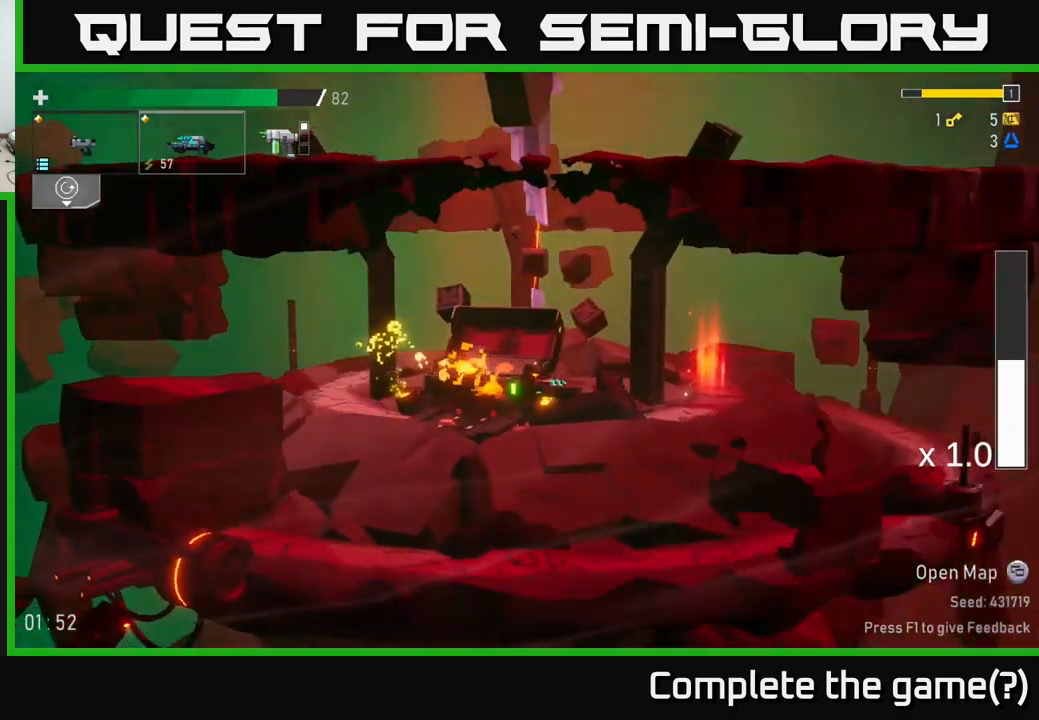
{"buttons": [], "left_stick": "right", "right_stick": "center", "events": []}
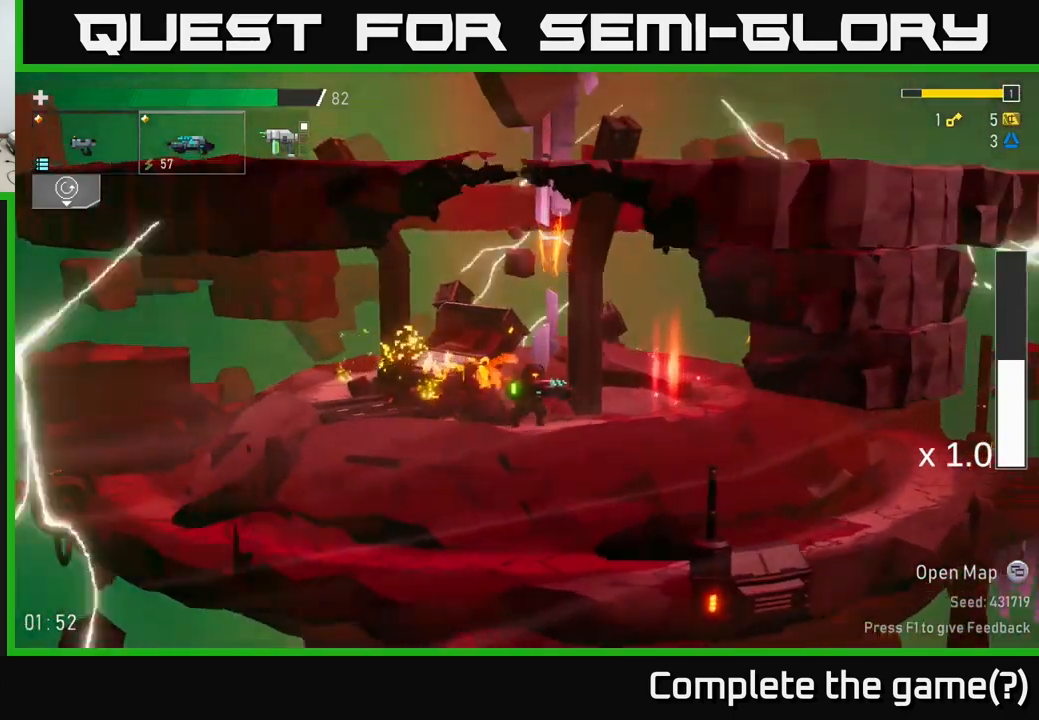
{"buttons": [], "left_stick": "right", "right_stick": "center", "events": []}
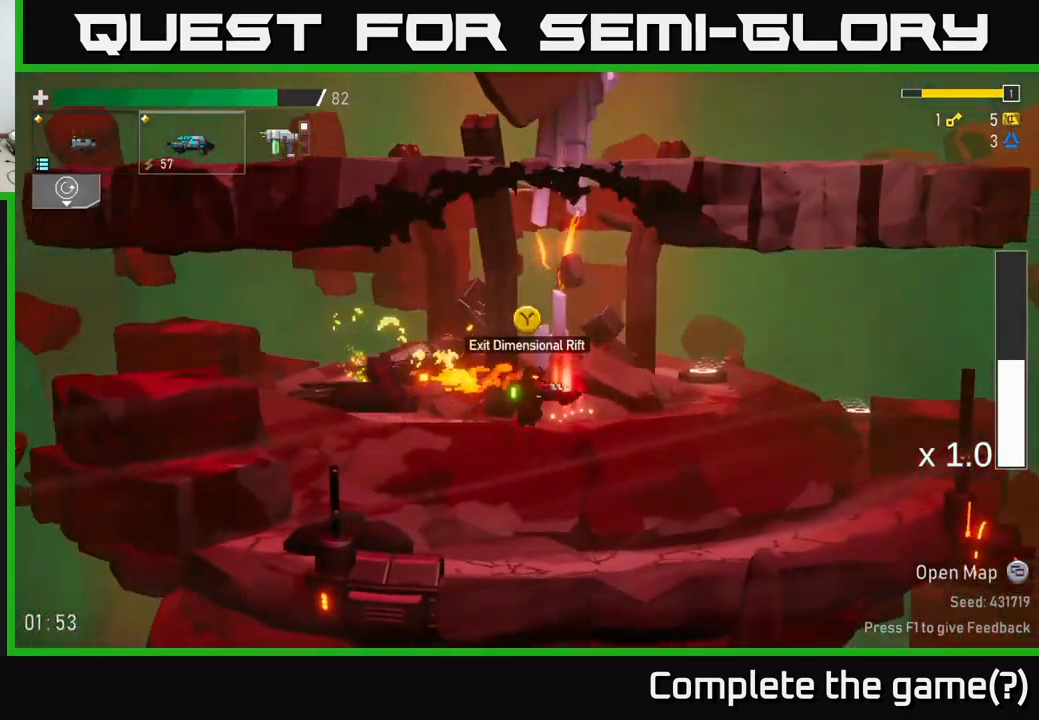
{"buttons": [], "left_stick": "right", "right_stick": "center", "events": []}
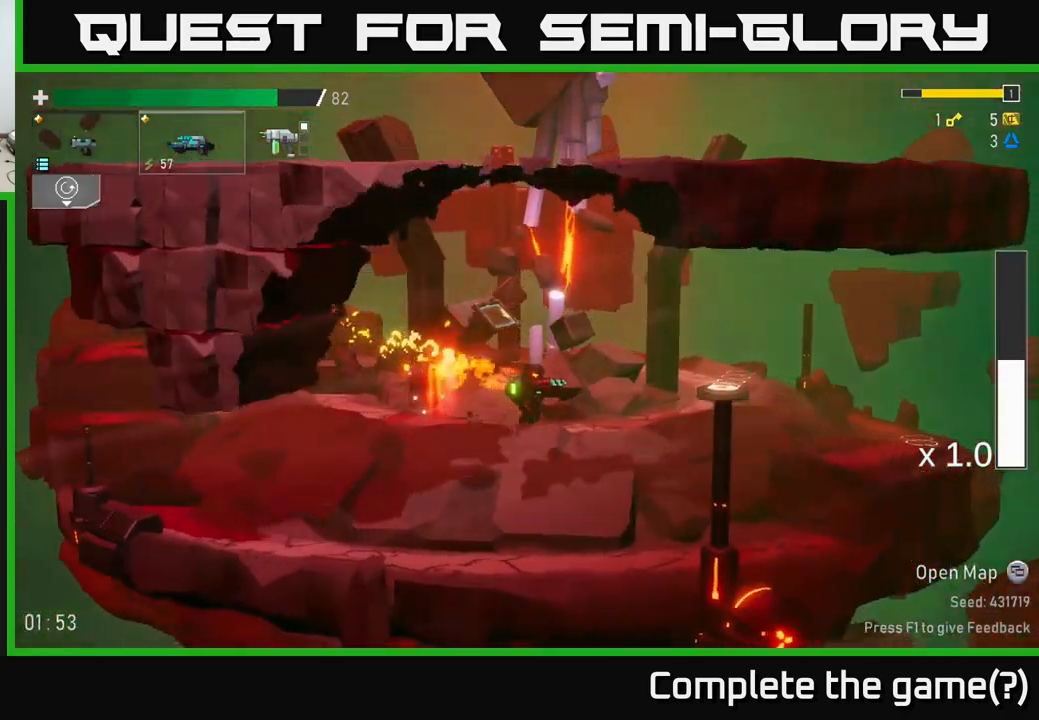
{"buttons": [], "left_stick": "right", "right_stick": "center", "events": []}
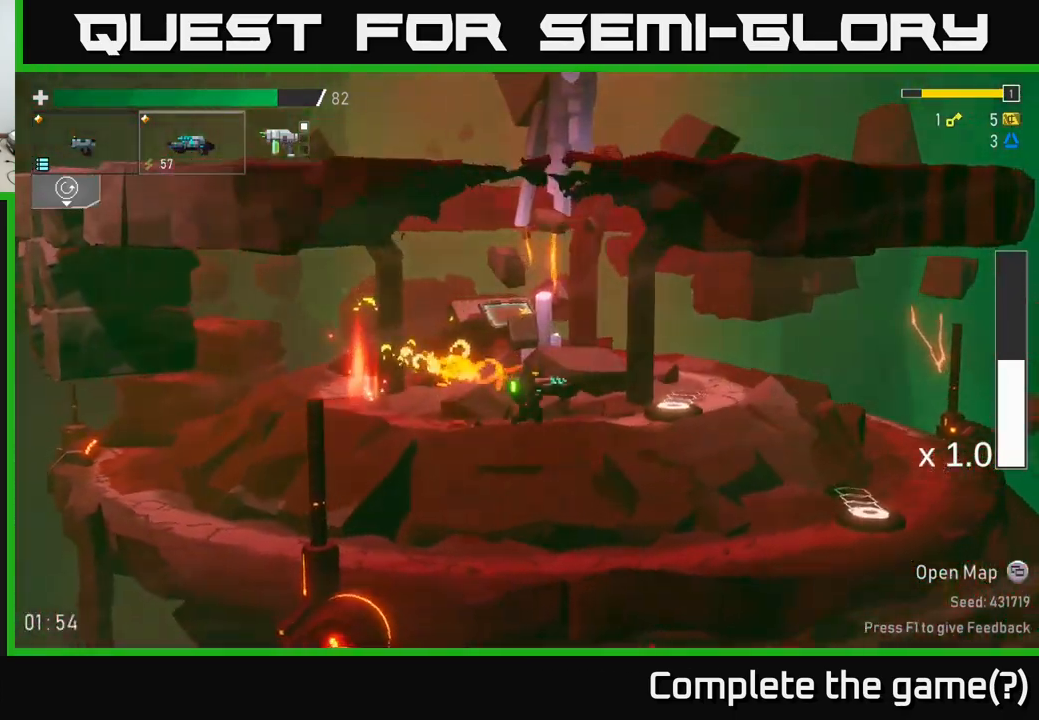
{"buttons": [], "left_stick": "right", "right_stick": "center", "events": []}
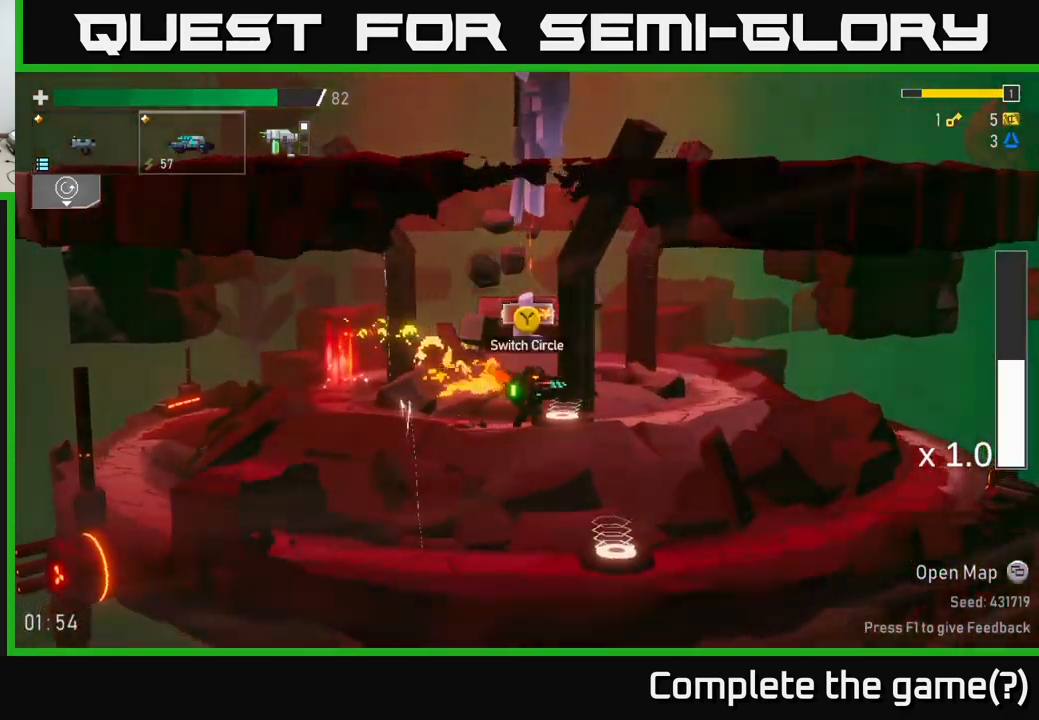
{"buttons": [], "left_stick": "right", "right_stick": "center", "events": []}
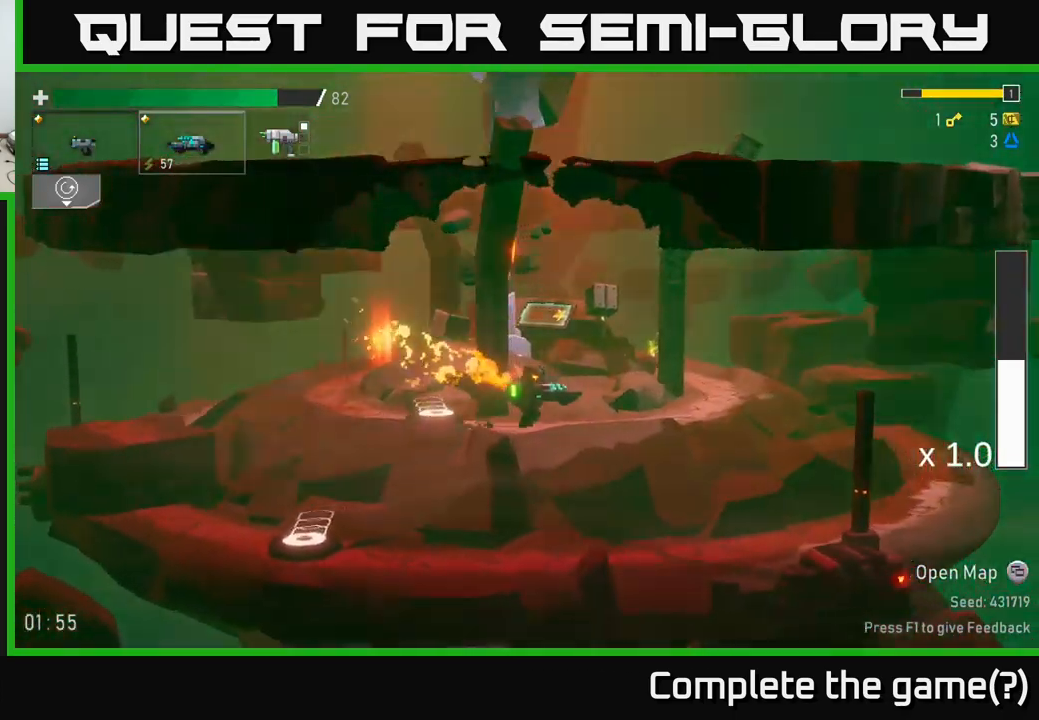
{"buttons": ["A"], "left_stick": "right", "right_stick": "center", "events": [[483, "A", "down"]]}
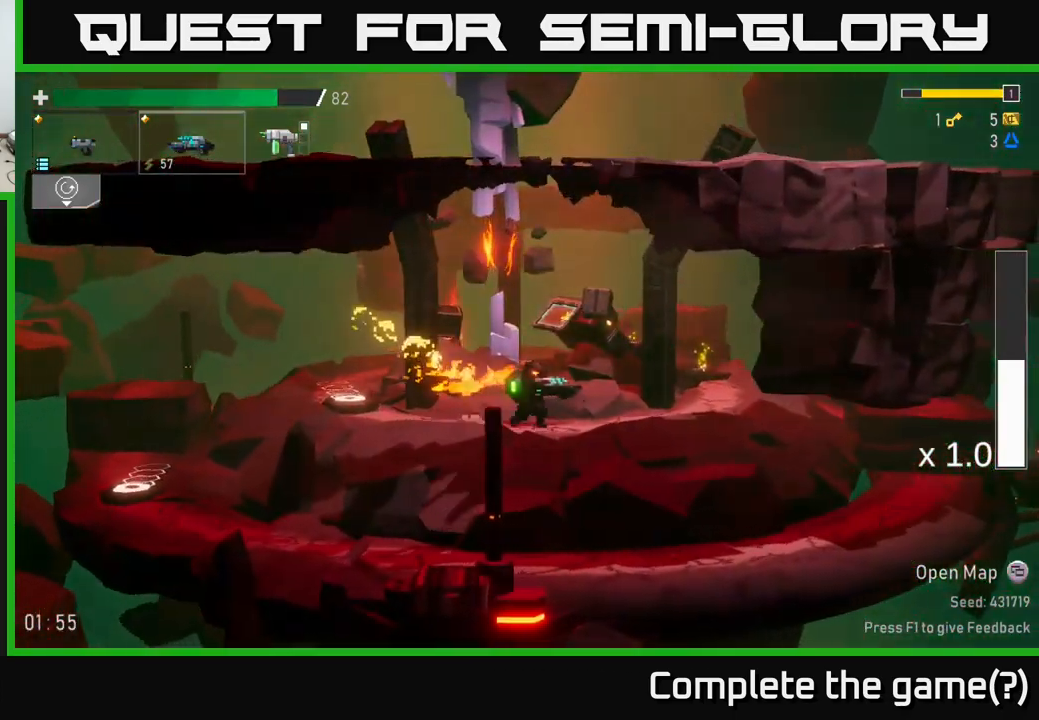
{"buttons": [], "left_stick": "right", "right_stick": "center", "events": [[316, "A", "up"]]}
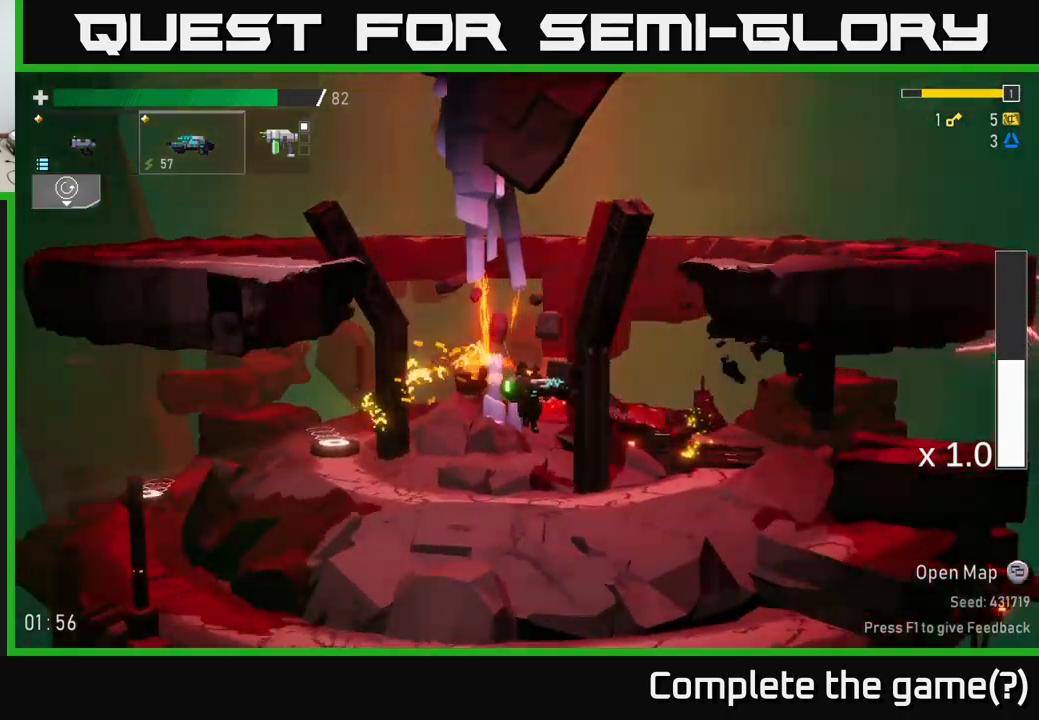
{"buttons": ["A"], "left_stick": "right", "right_stick": "center", "events": [[350, "A", "down"]]}
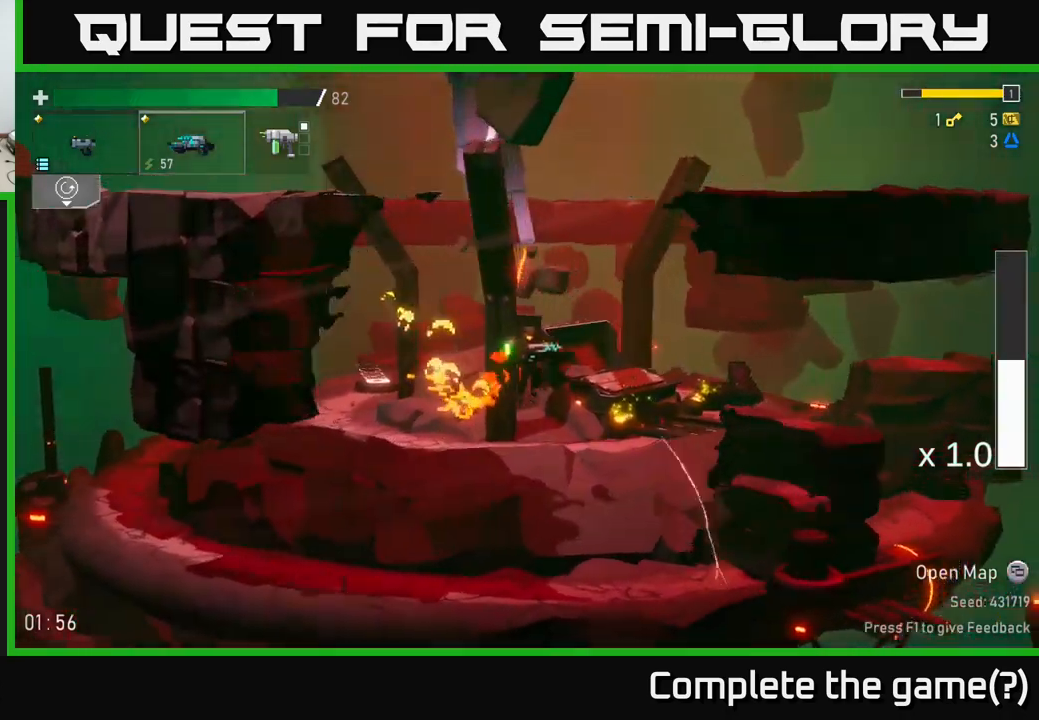
{"buttons": [], "left_stick": "center", "right_stick": "center", "events": [[50, "A", "up"], [150, "A", "down"], [417, "left_stick", "center"], [450, "A", "up"]]}
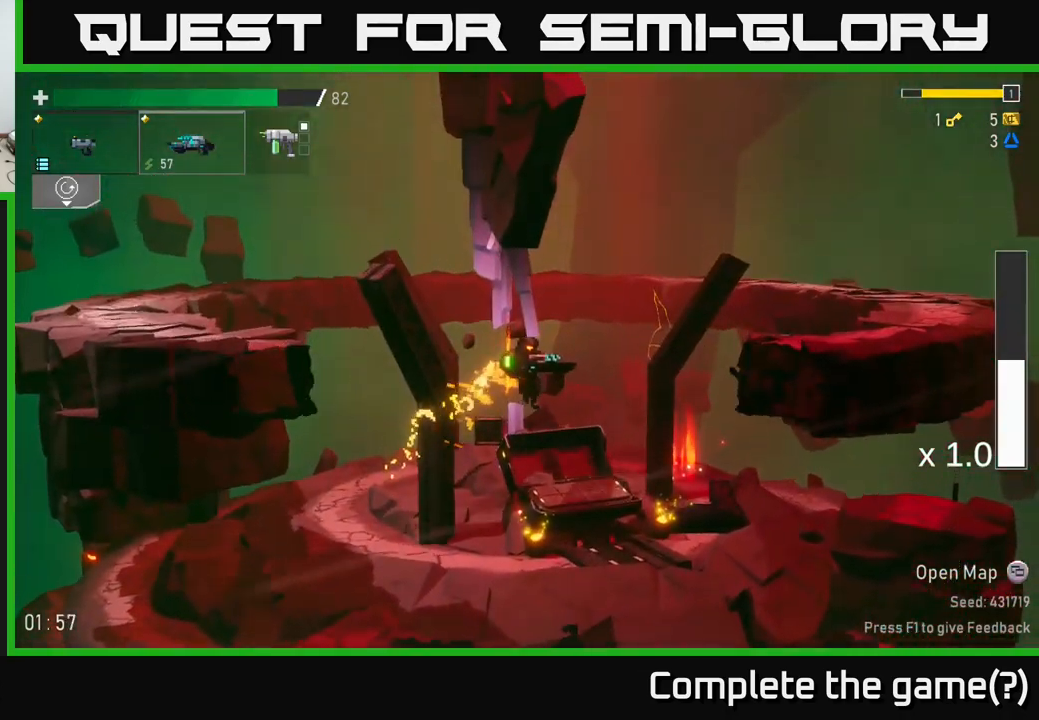
{"buttons": [], "left_stick": "right", "right_stick": "center", "events": [[183, "left_stick", "right"]]}
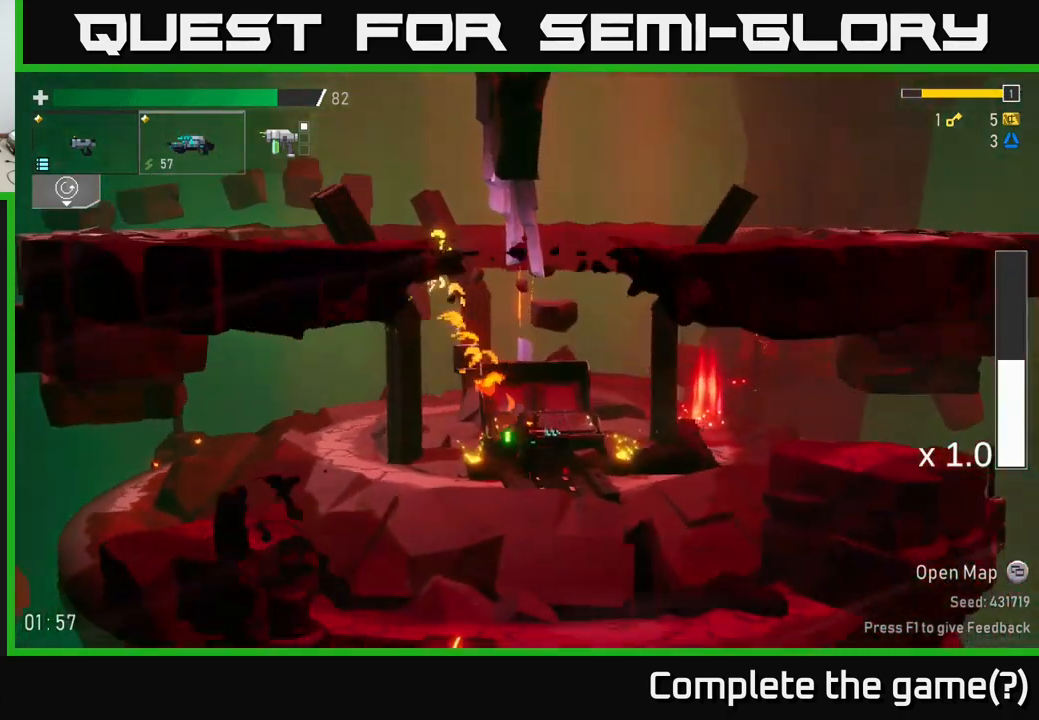
{"buttons": [], "left_stick": "left", "right_stick": "center", "events": [[67, "Y", "down"], [67, "left_stick", "center"], [150, "Y", "up"], [400, "left_stick", "left"]]}
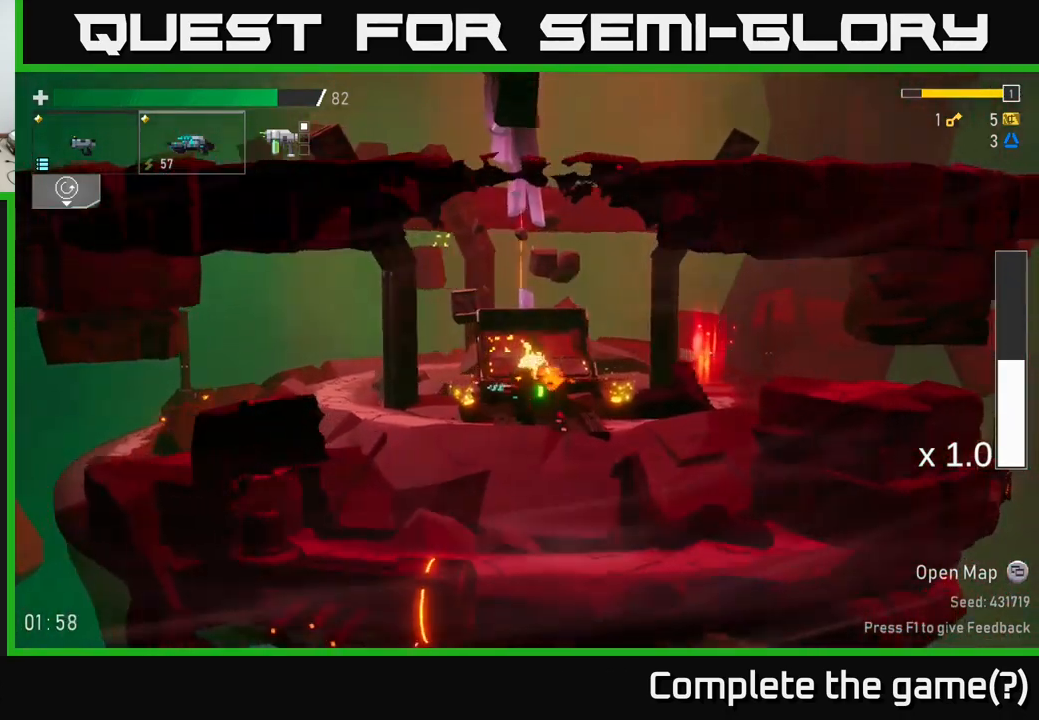
{"buttons": [], "left_stick": "left", "right_stick": "center", "events": [[50, "left_stick", "right"], [233, "left_stick", "left"]]}
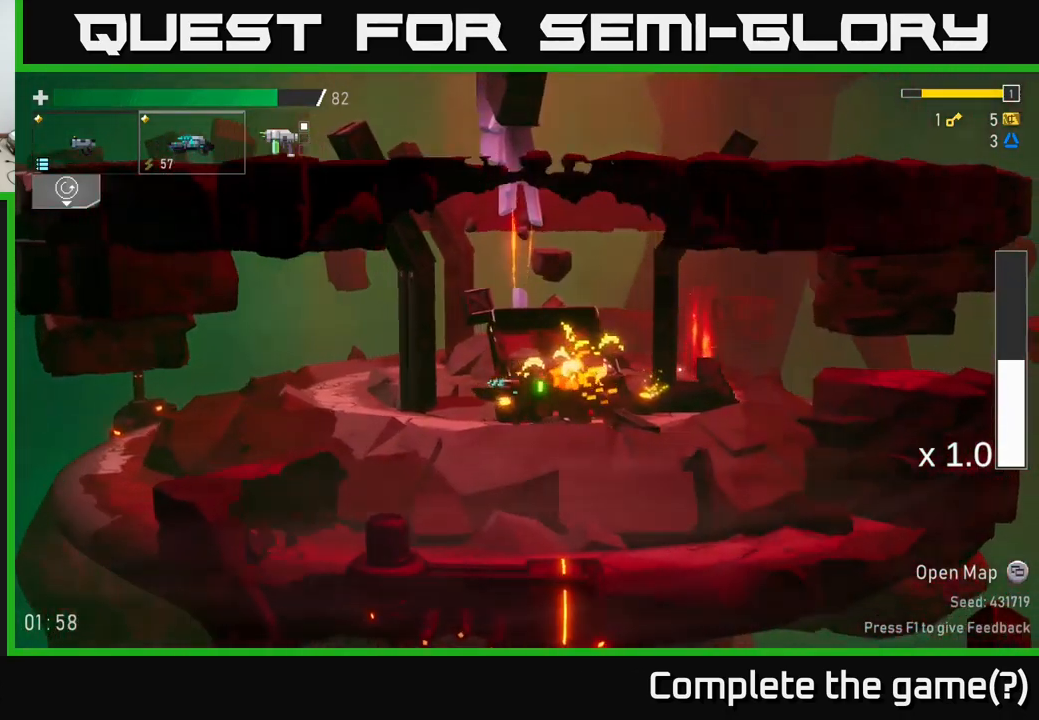
{"buttons": [], "left_stick": "left", "right_stick": "center", "events": []}
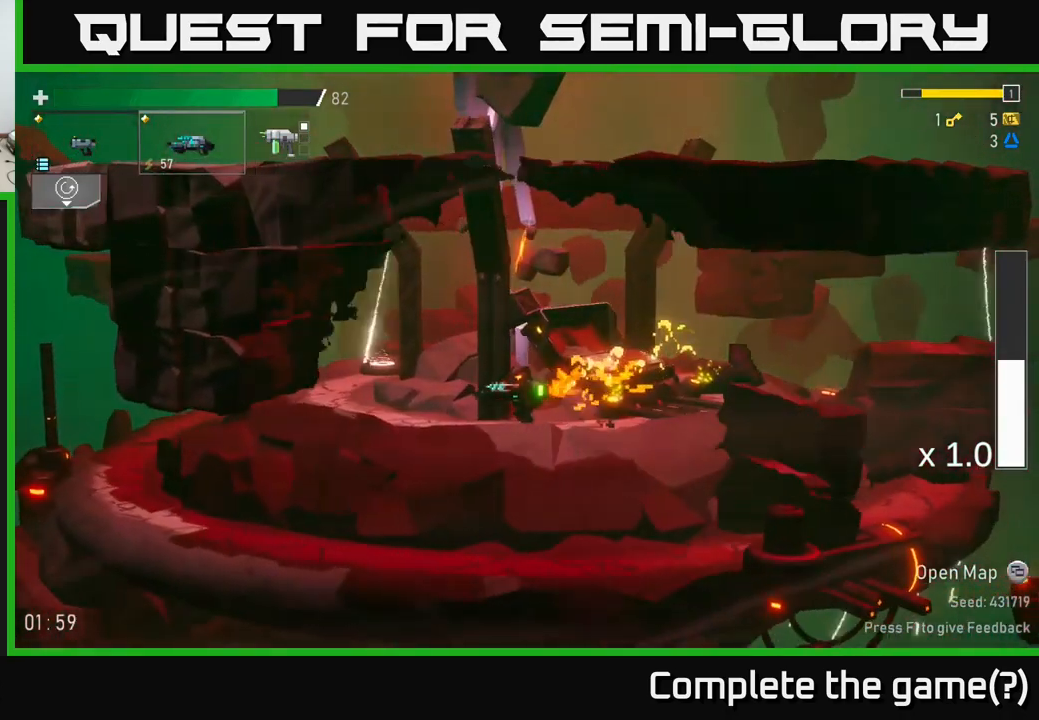
{"buttons": [], "left_stick": "left", "right_stick": "center", "events": []}
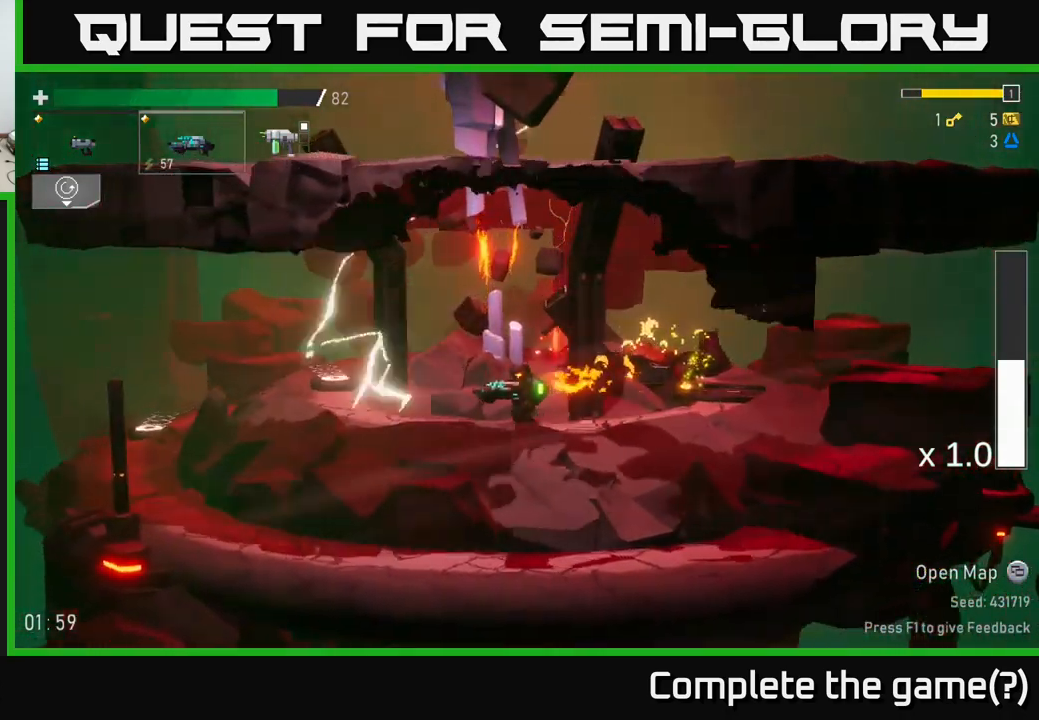
{"buttons": [], "left_stick": "left", "right_stick": "center", "events": []}
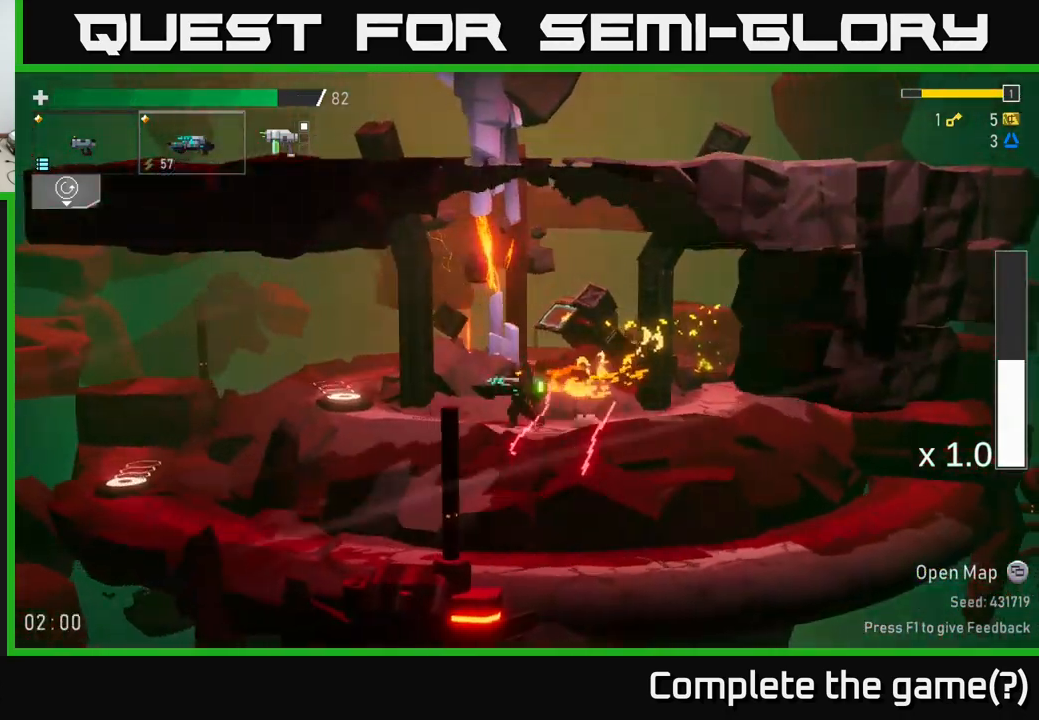
{"buttons": [], "left_stick": "left", "right_stick": "center", "events": []}
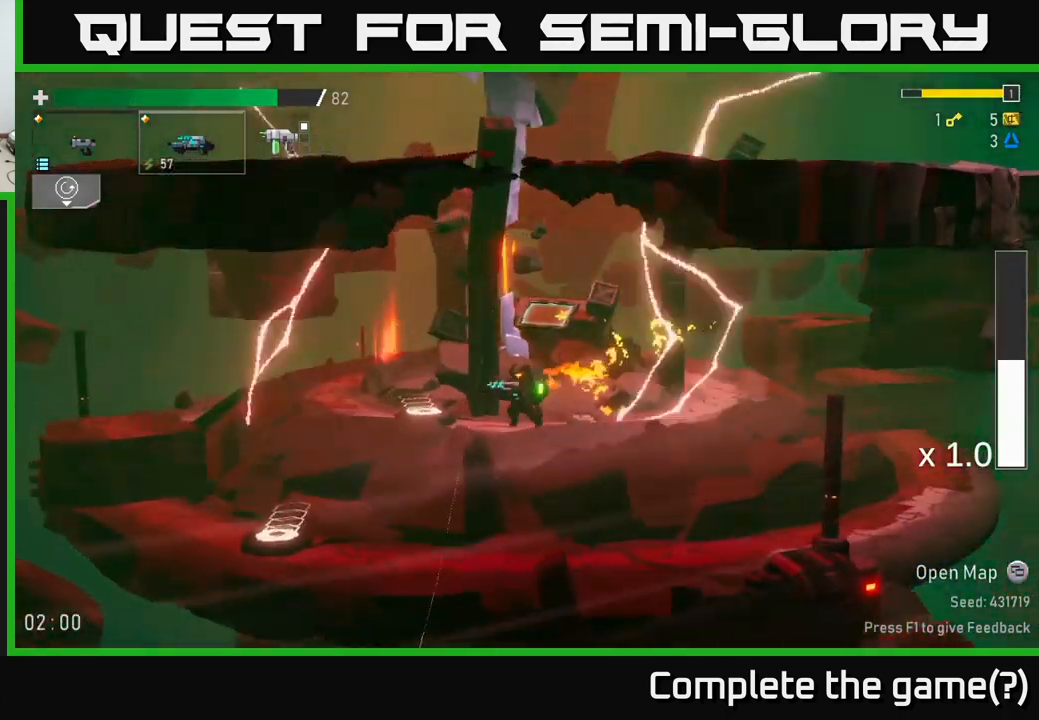
{"buttons": [], "left_stick": "left", "right_stick": "center", "events": []}
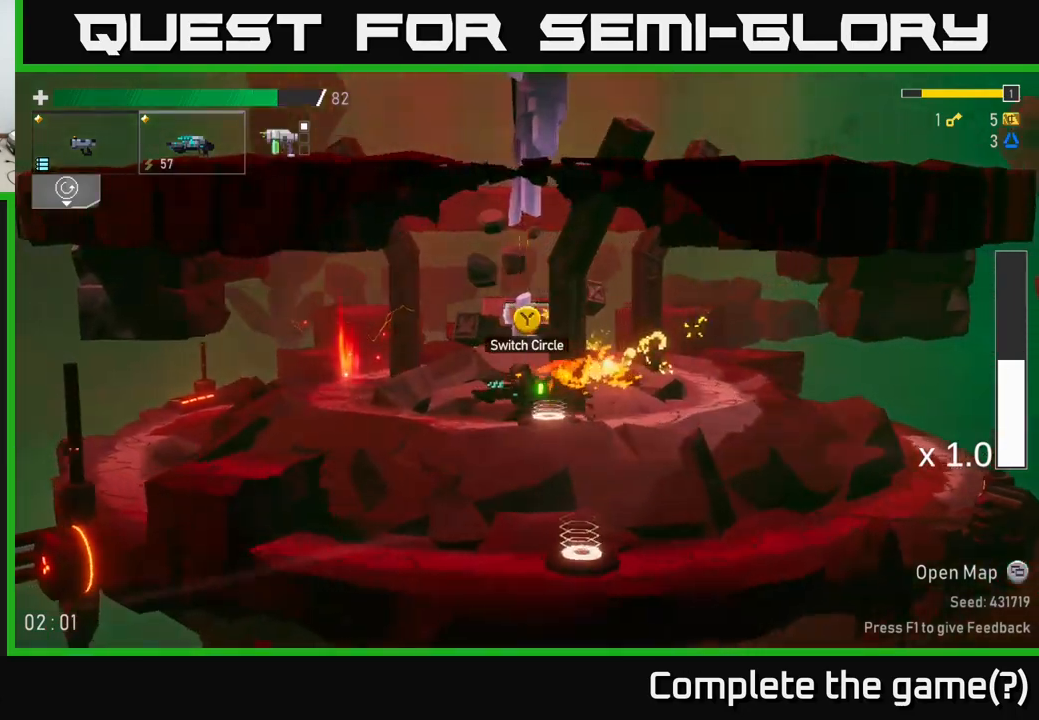
{"buttons": [], "left_stick": "left", "right_stick": "center", "events": []}
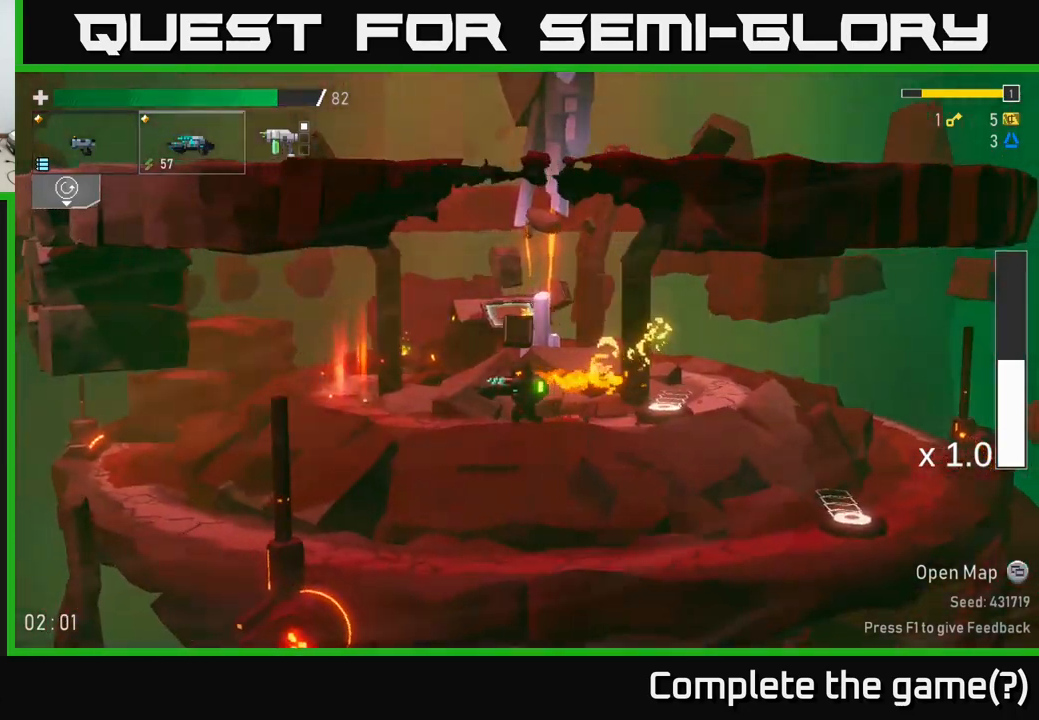
{"buttons": [], "left_stick": "left", "right_stick": "center", "events": []}
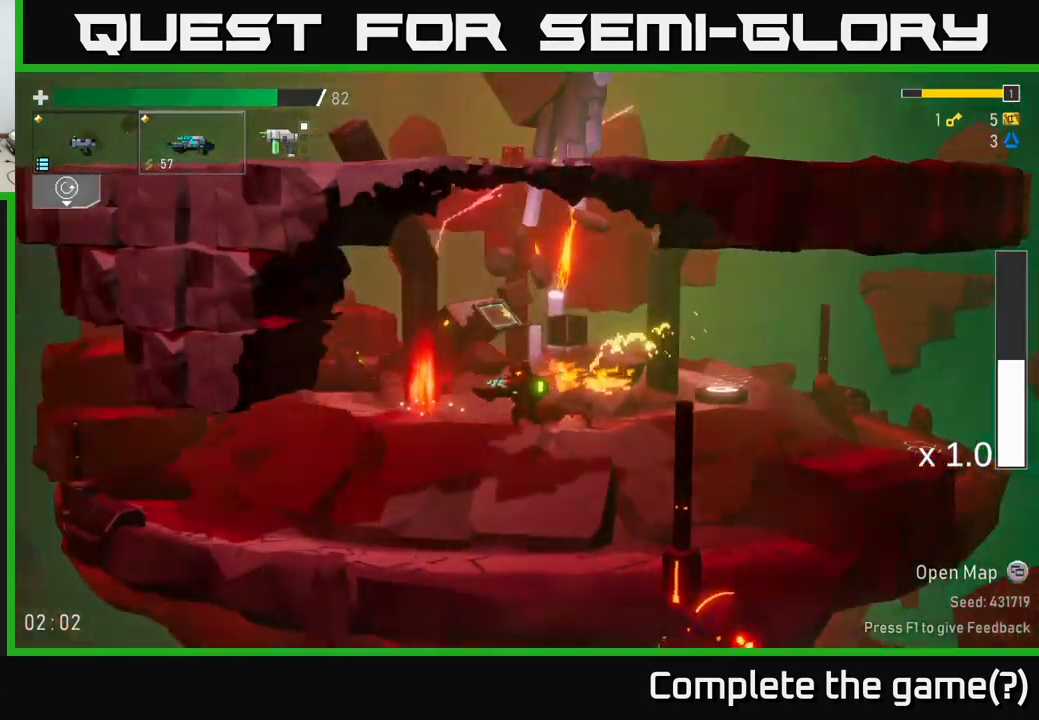
{"buttons": [], "left_stick": "center", "right_stick": "center", "events": [[300, "left_stick", "center"], [384, "Y", "down"], [450, "Y", "up"]]}
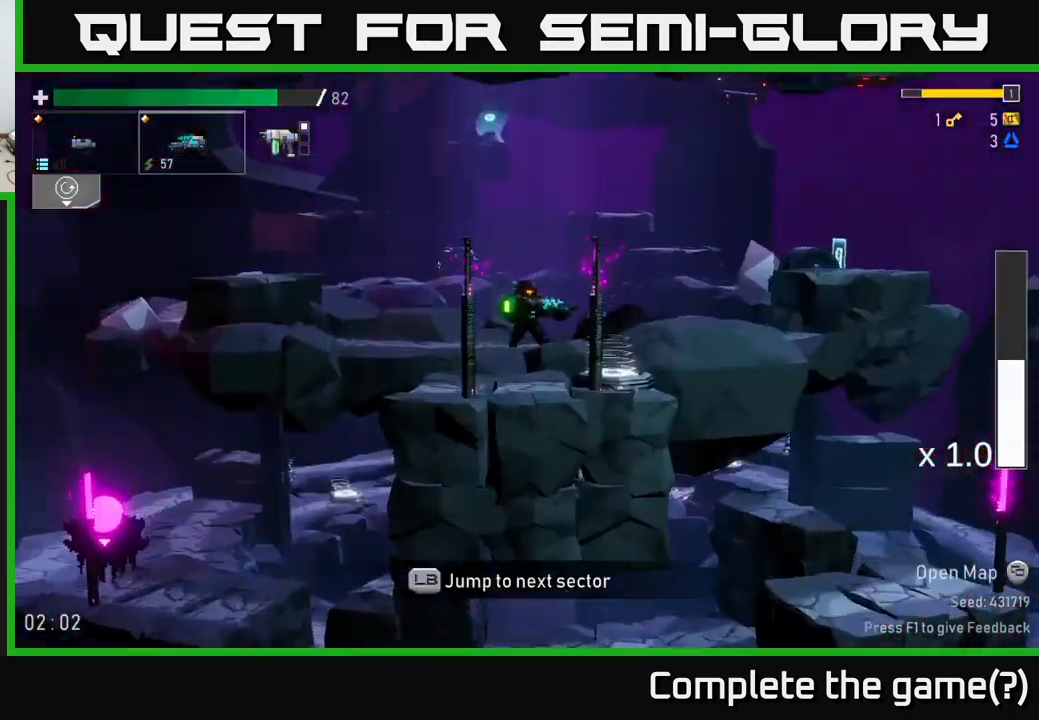
{"buttons": [], "left_stick": "center", "right_stick": "center", "events": []}
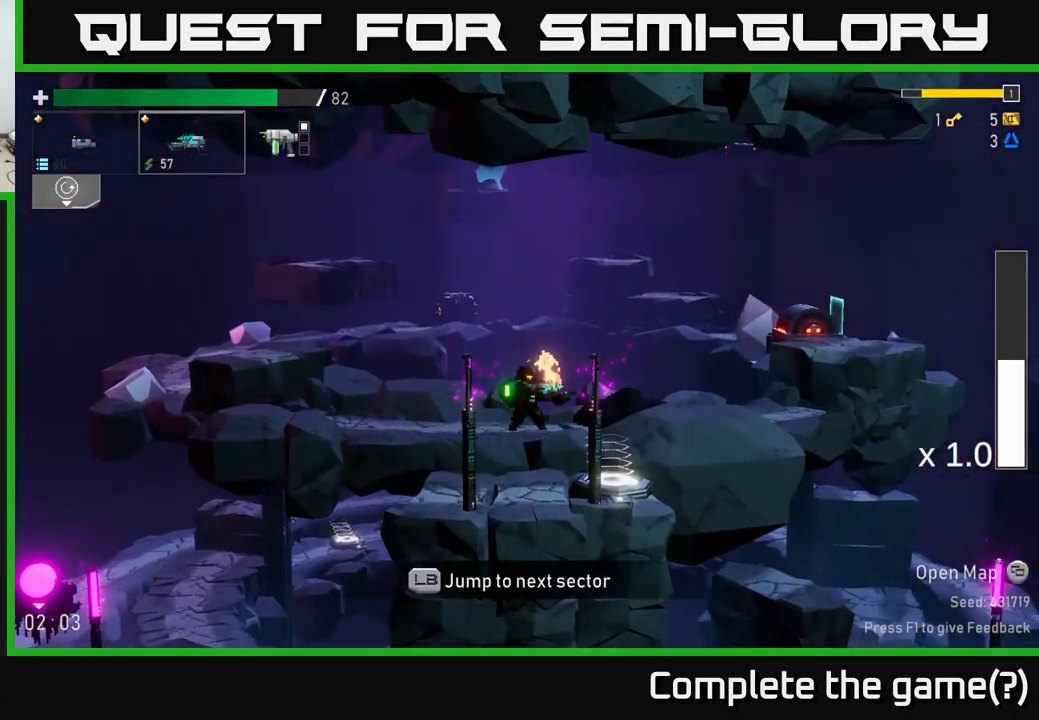
{"buttons": [], "left_stick": "right", "right_stick": "center", "events": [[134, "left_stick", "right"], [250, "A", "down"], [450, "A", "up"]]}
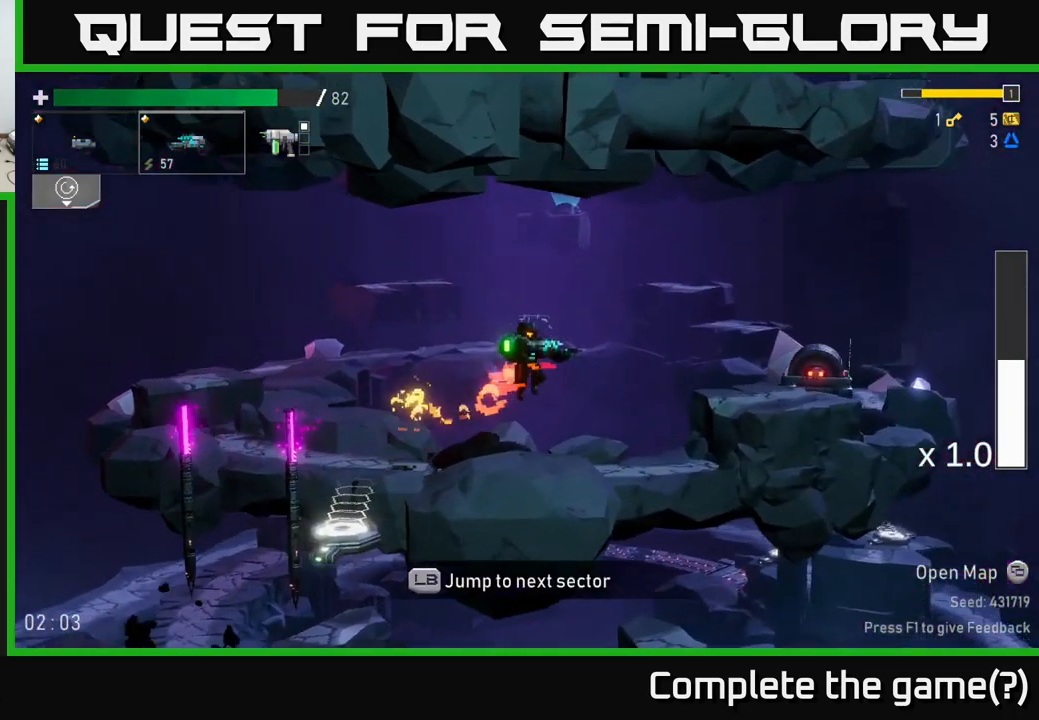
{"buttons": ["A"], "left_stick": "right", "right_stick": "center", "events": [[450, "A", "down"]]}